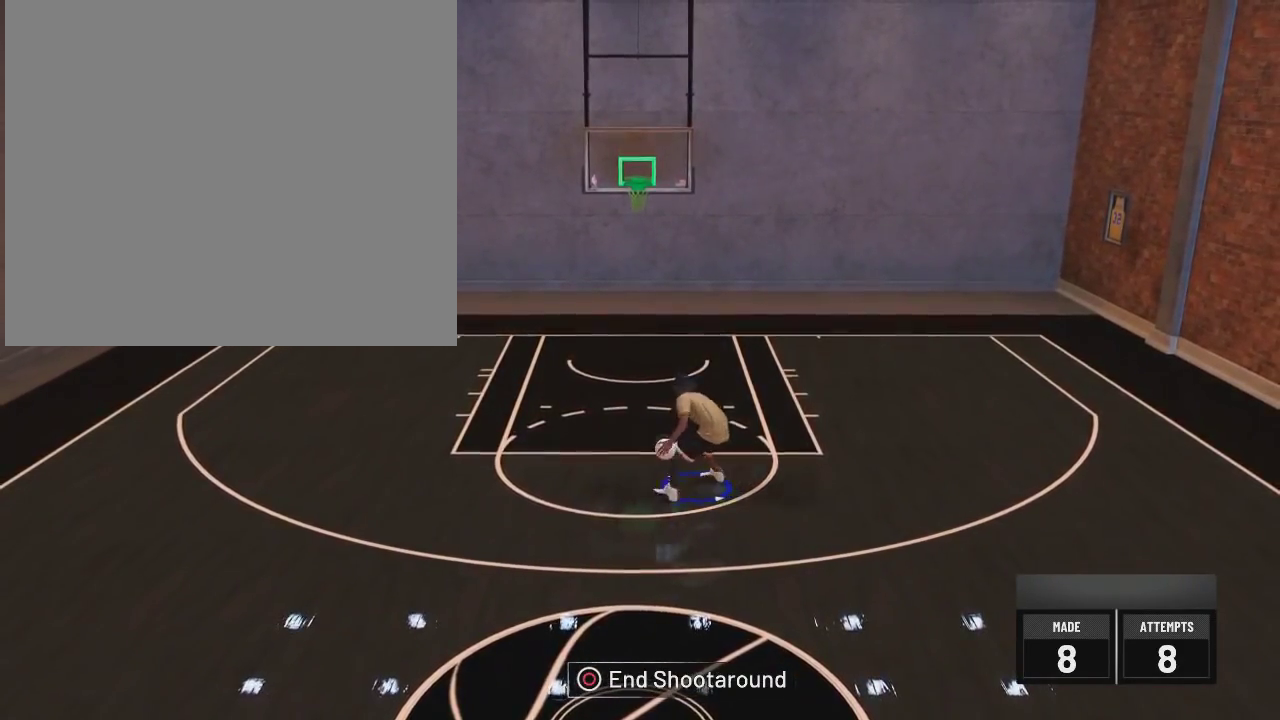
Gameplay with a controller (PlayStation layout); each line is a JSON object with the inputs held at the frame after it (dt_ms = milliseconds from this image to that frame). "events" lists button and stick changes between this image and that frame as [ms after this image, input, new state], when the widget could be followed in between.
{"dt_ms": 500, "buttons": ["R2"], "left_stick": "center", "right_stick": "center", "events": [[350, "right_stick", "down"], [434, "right_stick", "center"]]}
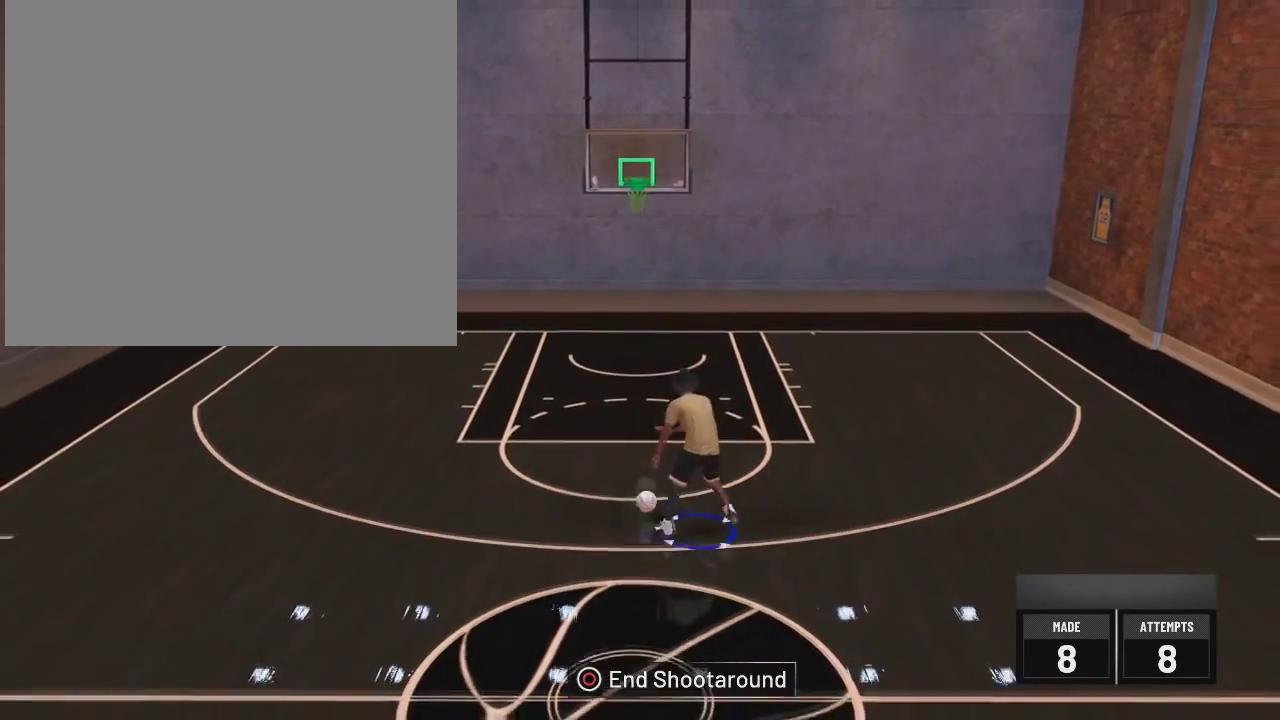
{"dt_ms": 501, "buttons": ["R2"], "left_stick": "center", "right_stick": "center", "events": []}
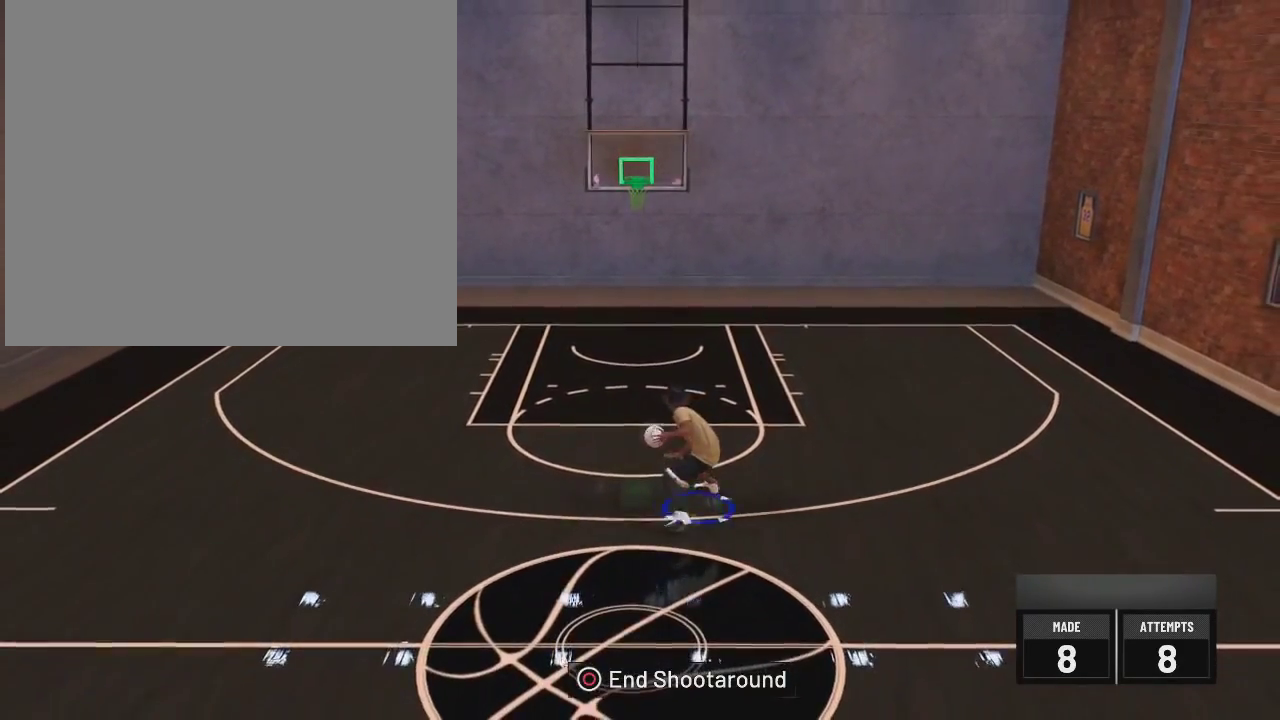
{"dt_ms": 300, "buttons": ["R2"], "left_stick": "center", "right_stick": "center", "events": []}
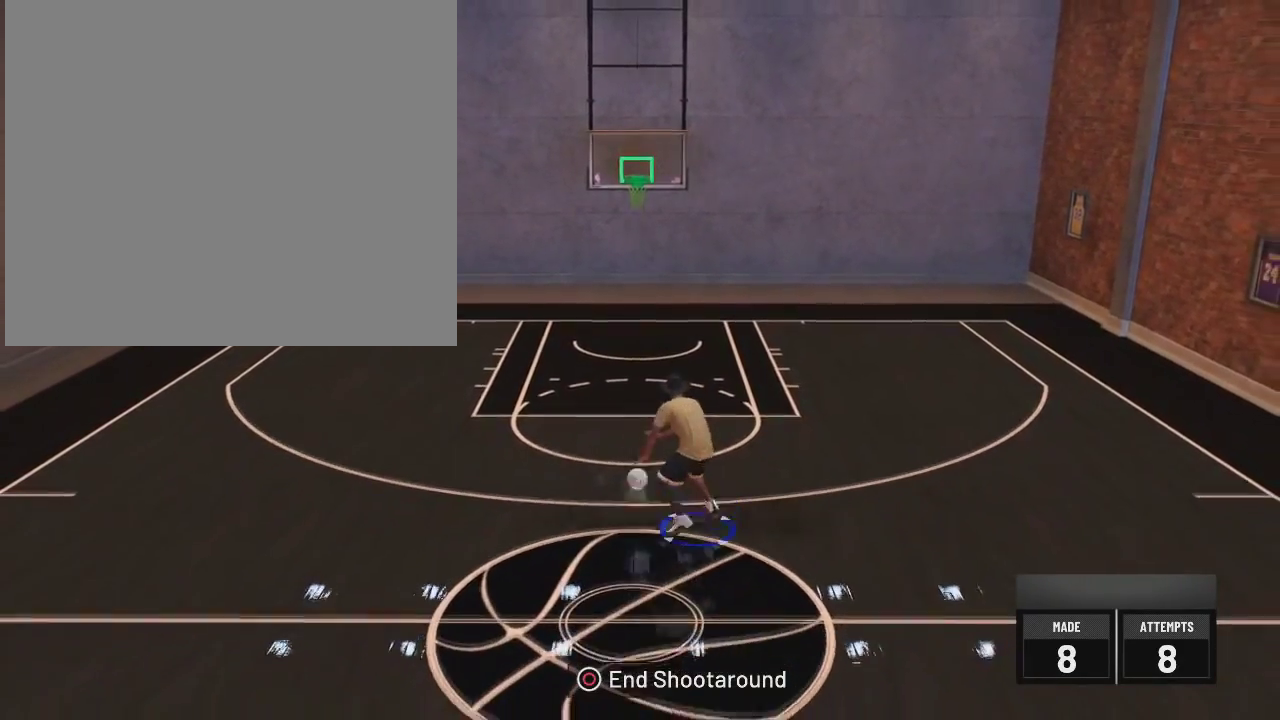
{"dt_ms": 701, "buttons": ["R2"], "left_stick": "center", "right_stick": "center", "events": []}
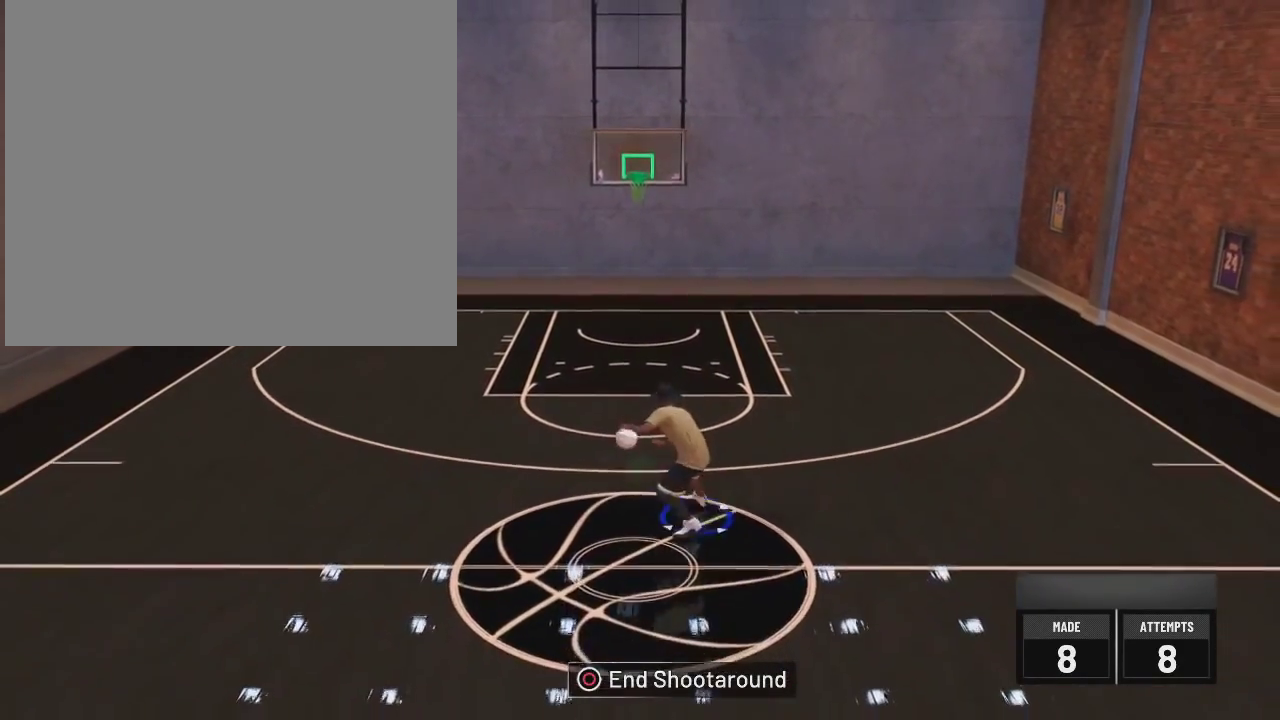
{"dt_ms": 300, "buttons": ["R2"], "left_stick": "down", "right_stick": "center", "events": [[200, "left_stick", "down"]]}
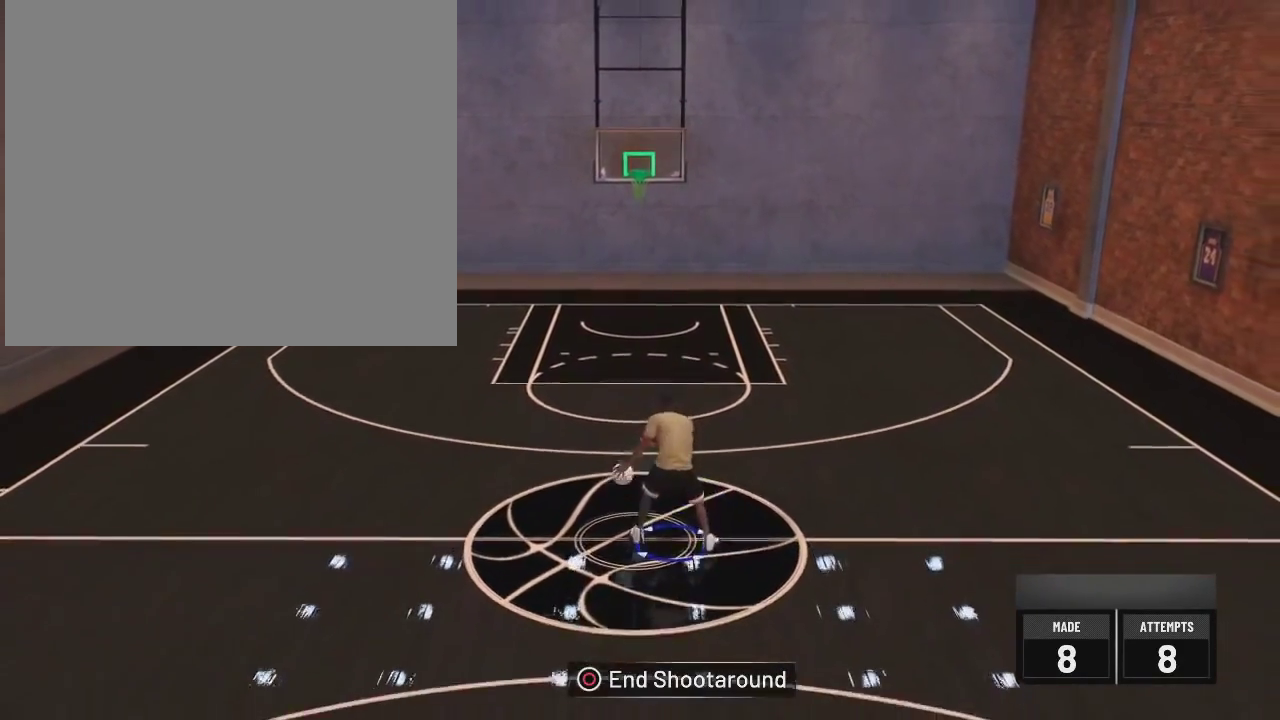
{"dt_ms": 601, "buttons": ["R2"], "left_stick": "center", "right_stick": "center", "events": [[184, "left_stick", "center"], [401, "R2", "up"], [534, "R2", "down"]]}
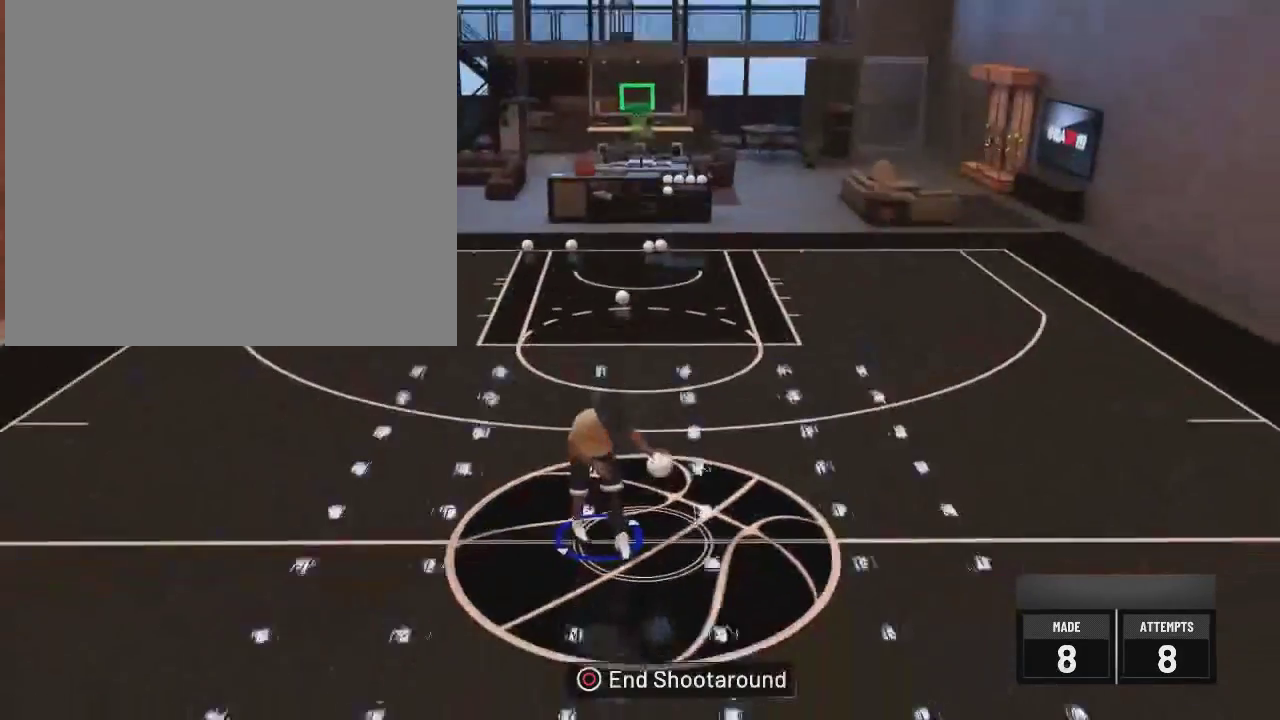
{"dt_ms": 500, "buttons": ["R2"], "left_stick": "center", "right_stick": "center", "events": []}
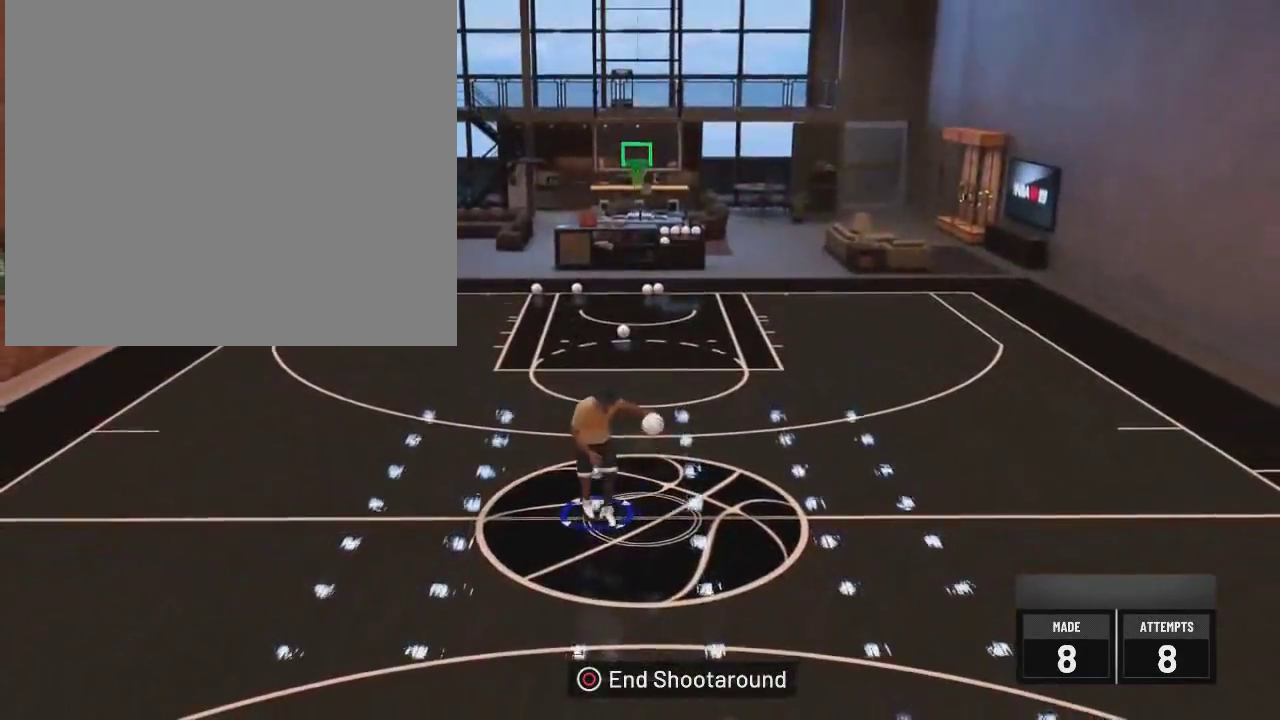
{"dt_ms": 584, "buttons": ["R2"], "left_stick": "center", "right_stick": "center", "events": [[284, "left_stick", "up-left"], [467, "left_stick", "center"]]}
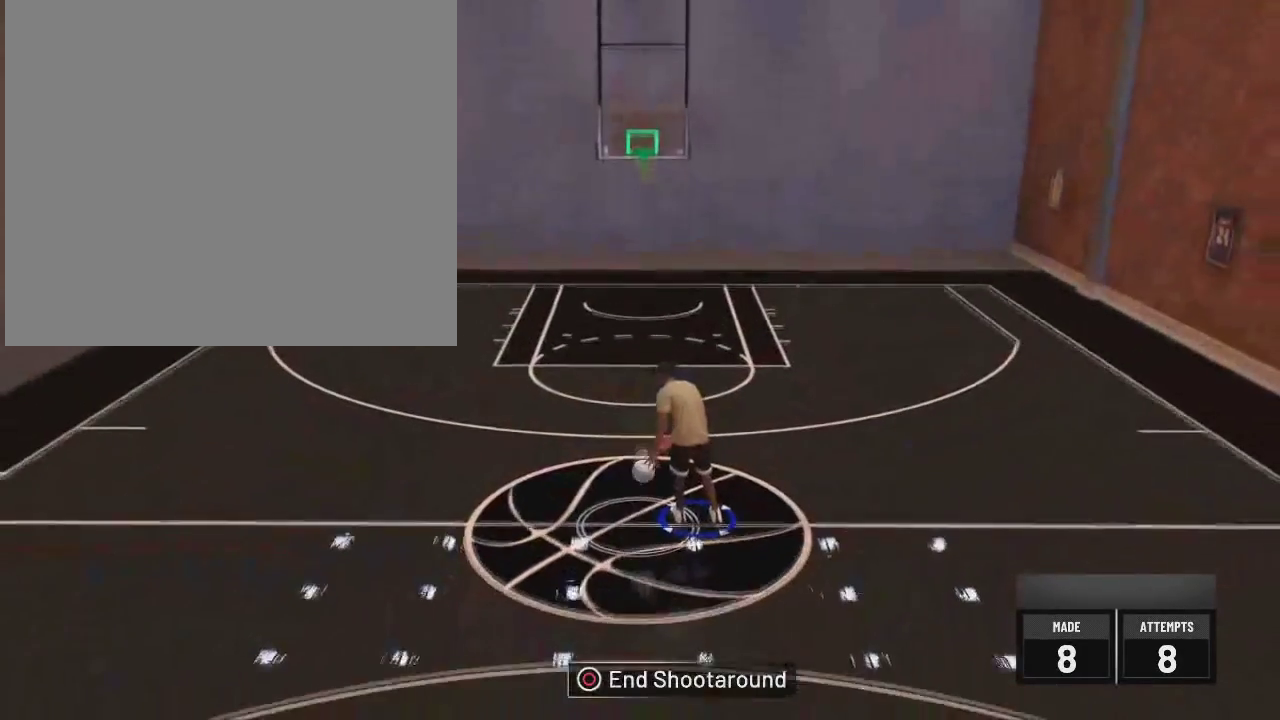
{"dt_ms": 701, "buttons": ["R2"], "left_stick": "up-right", "right_stick": "center", "events": [[601, "right_stick", "right"], [668, "right_stick", "center"], [684, "left_stick", "up-right"]]}
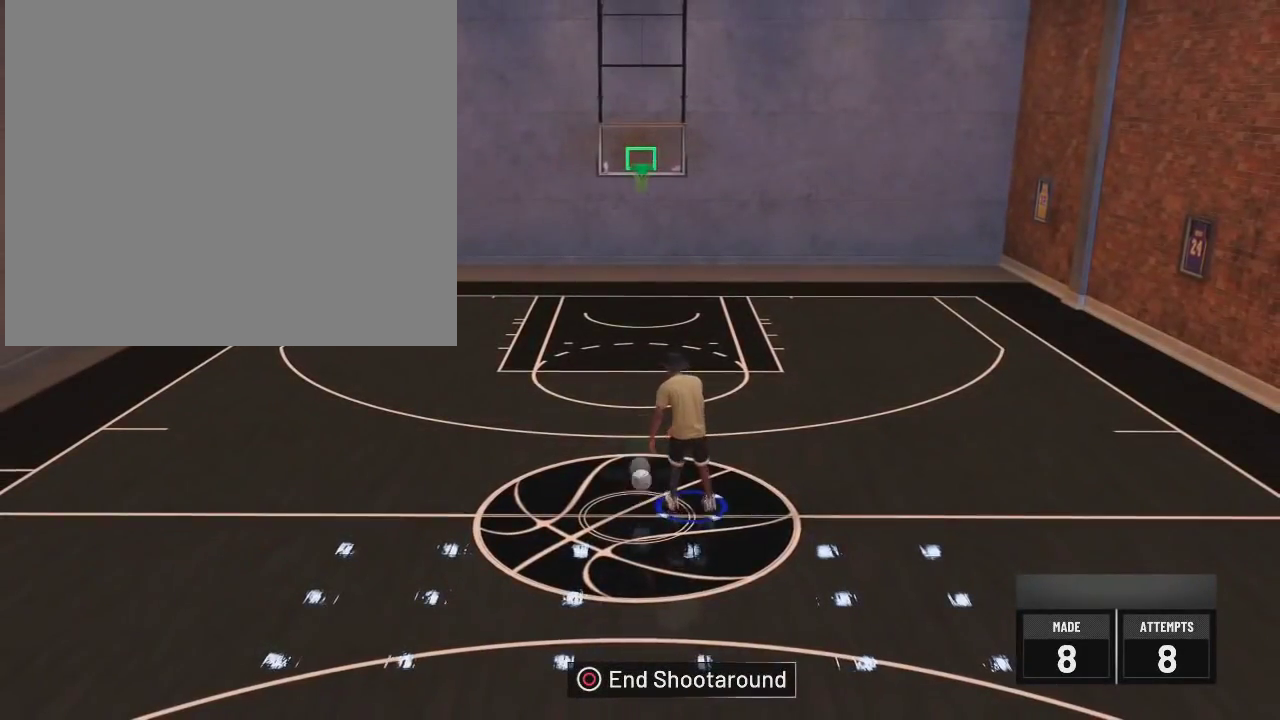
{"dt_ms": 300, "buttons": ["L2", "R2"], "left_stick": "center", "right_stick": "center", "events": [[150, "left_stick", "center"], [200, "L2", "down"]]}
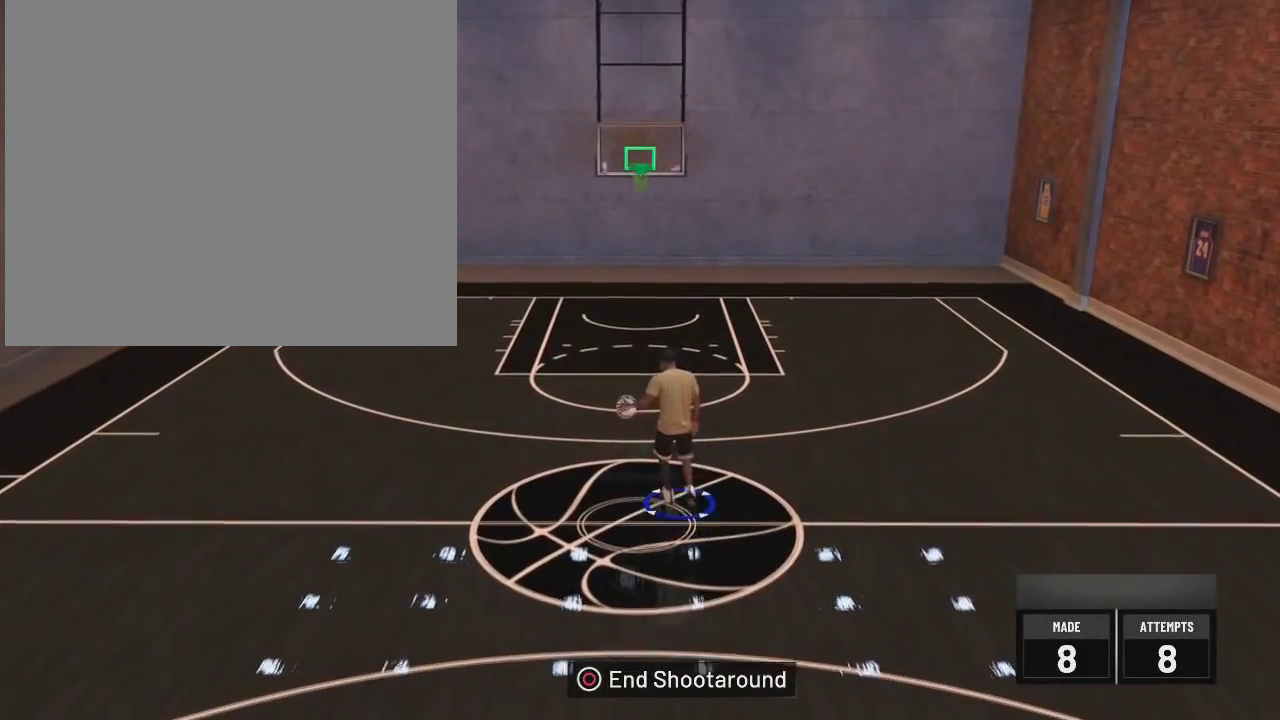
{"dt_ms": 401, "buttons": ["L2", "R2"], "left_stick": "up-left", "right_stick": "center", "events": [[34, "L2", "up"], [134, "right_stick", "left"], [217, "right_stick", "center"], [351, "L2", "down"], [367, "left_stick", "up-left"]]}
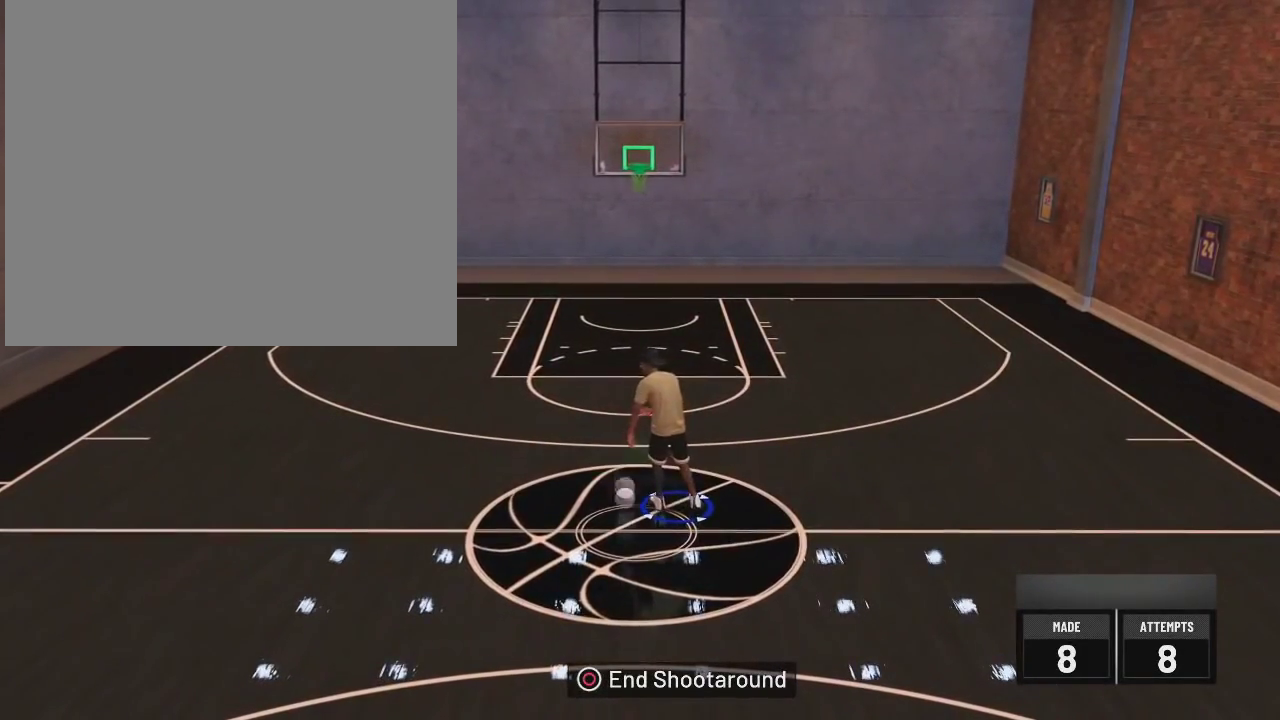
{"dt_ms": 500, "buttons": ["L2", "R2"], "left_stick": "up-right", "right_stick": "center", "events": [[83, "L2", "up"], [133, "left_stick", "center"], [267, "right_stick", "right"], [367, "right_stick", "center"], [450, "L2", "down"], [450, "left_stick", "up-right"]]}
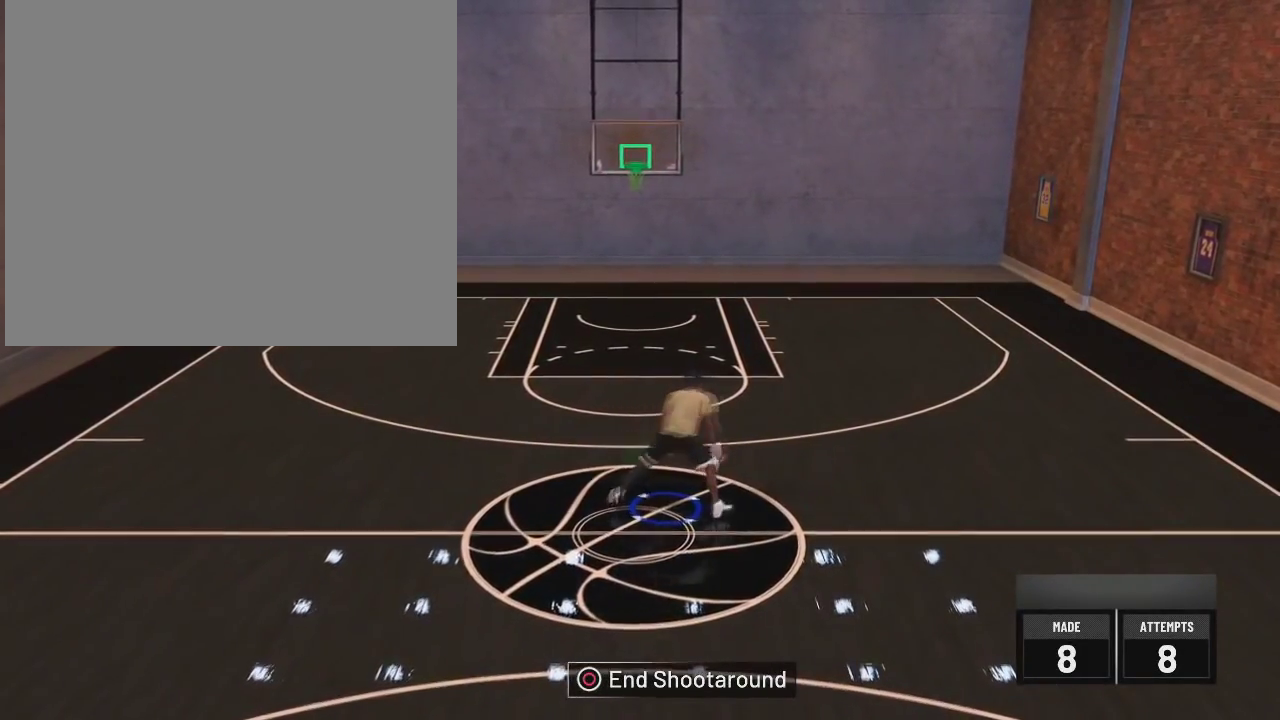
{"dt_ms": 601, "buttons": ["R2"], "left_stick": "center", "right_stick": "center", "events": [[150, "L2", "up"], [150, "left_stick", "center"], [200, "right_stick", "left"], [317, "right_stick", "center"], [434, "L2", "down"], [434, "left_stick", "up-left"], [484, "left_stick", "left"], [567, "L2", "up"], [601, "left_stick", "center"]]}
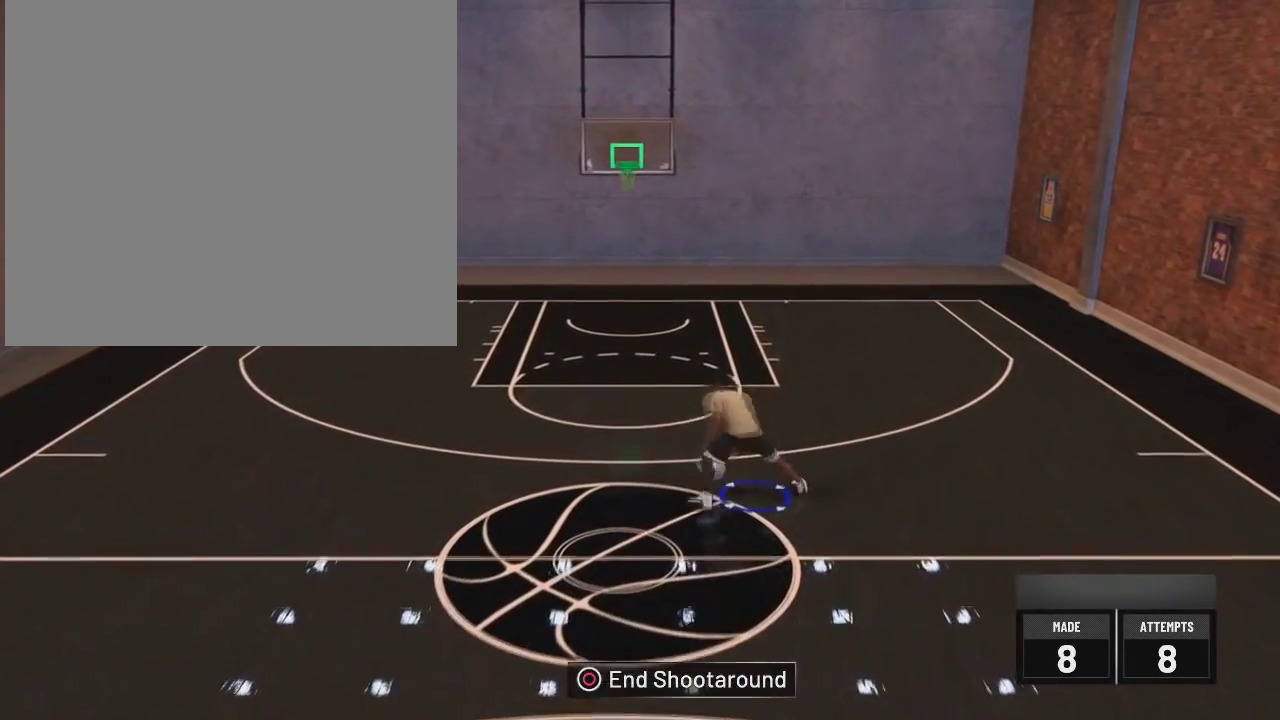
{"dt_ms": 500, "buttons": ["R2"], "left_stick": "center", "right_stick": "center", "events": [[150, "right_stick", "right"], [267, "right_stick", "center"]]}
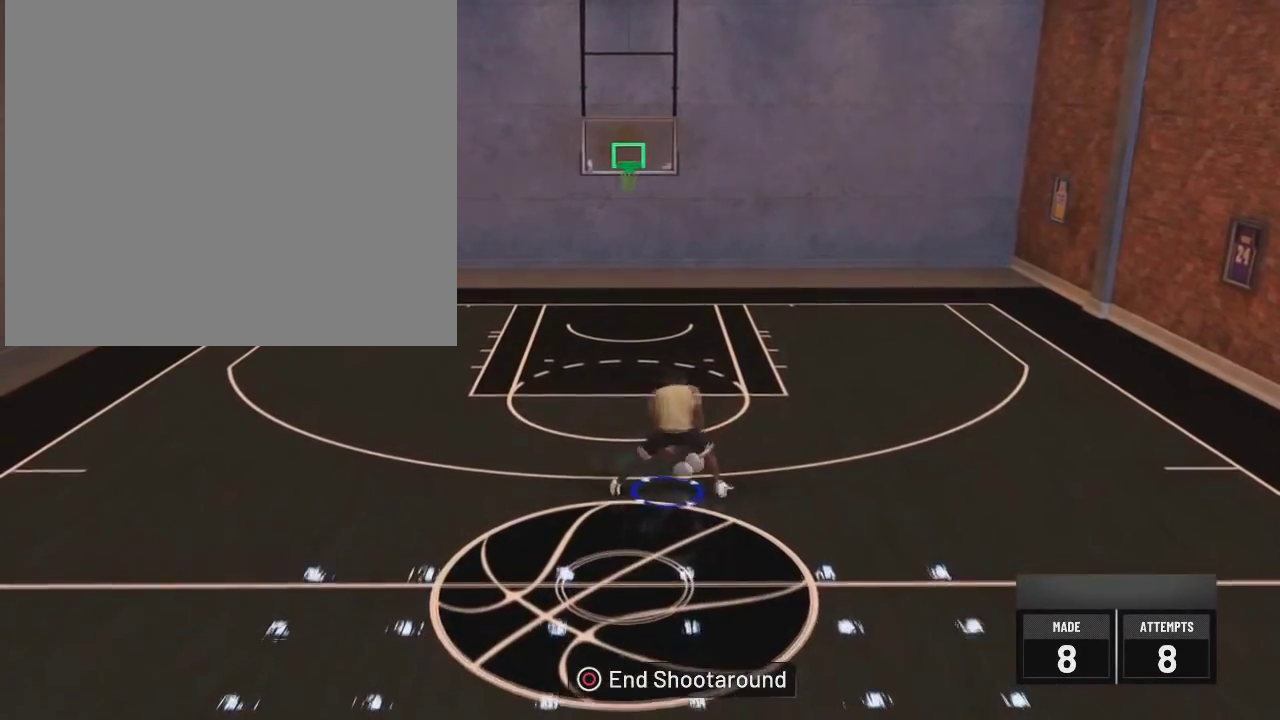
{"dt_ms": 301, "buttons": ["R2"], "left_stick": "center", "right_stick": "center", "events": [[100, "right_stick", "down"], [234, "right_stick", "center"]]}
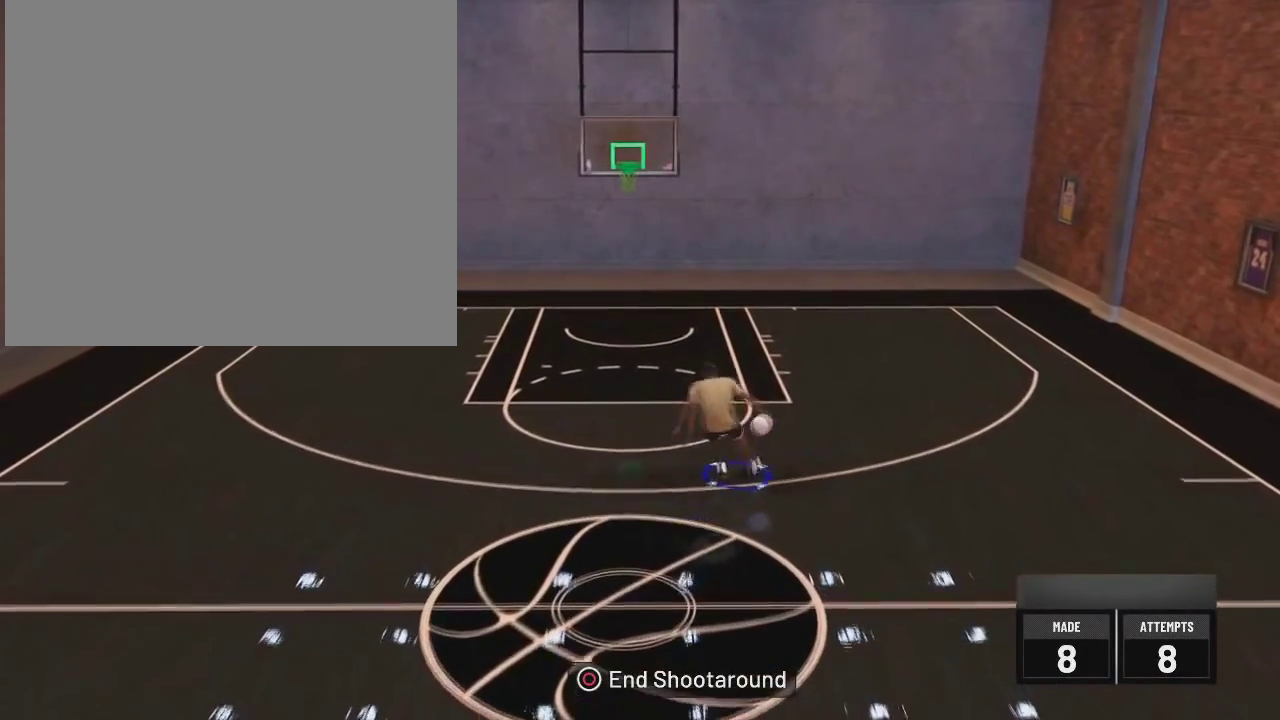
{"dt_ms": 700, "buttons": ["R2"], "left_stick": "center", "right_stick": "center", "events": []}
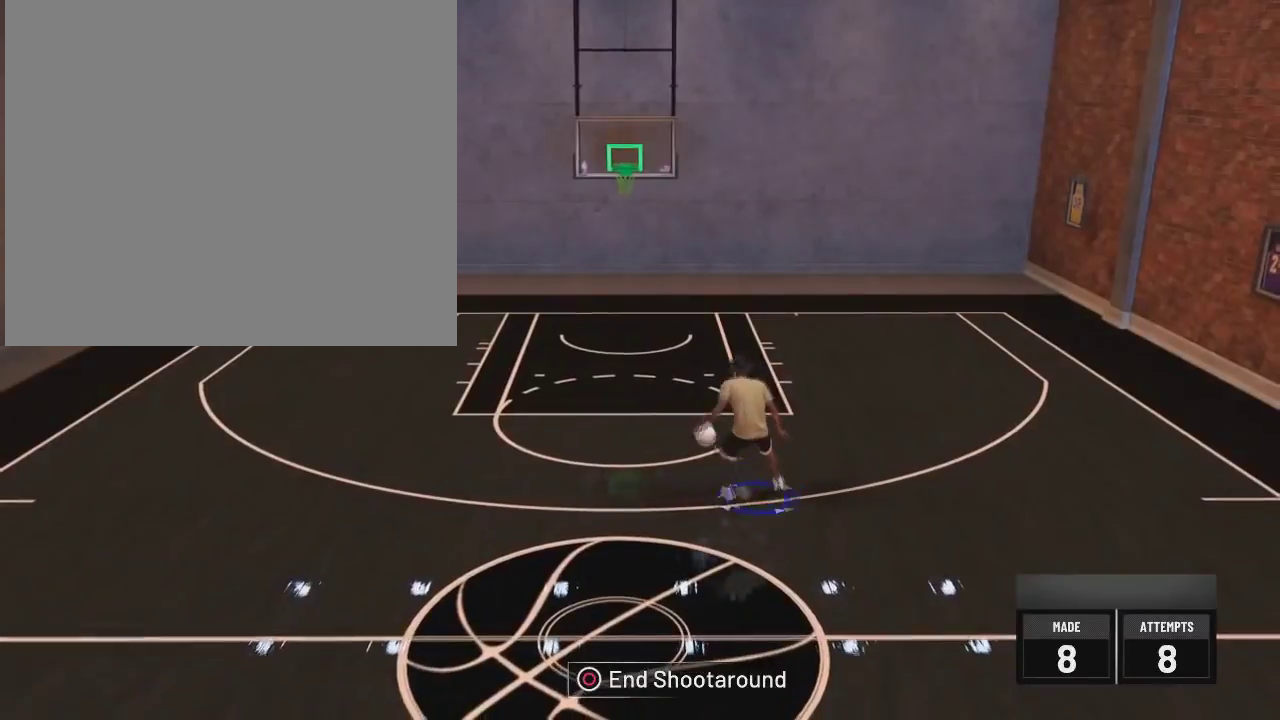
{"dt_ms": 401, "buttons": ["R2"], "left_stick": "center", "right_stick": "down", "events": [[384, "right_stick", "down"]]}
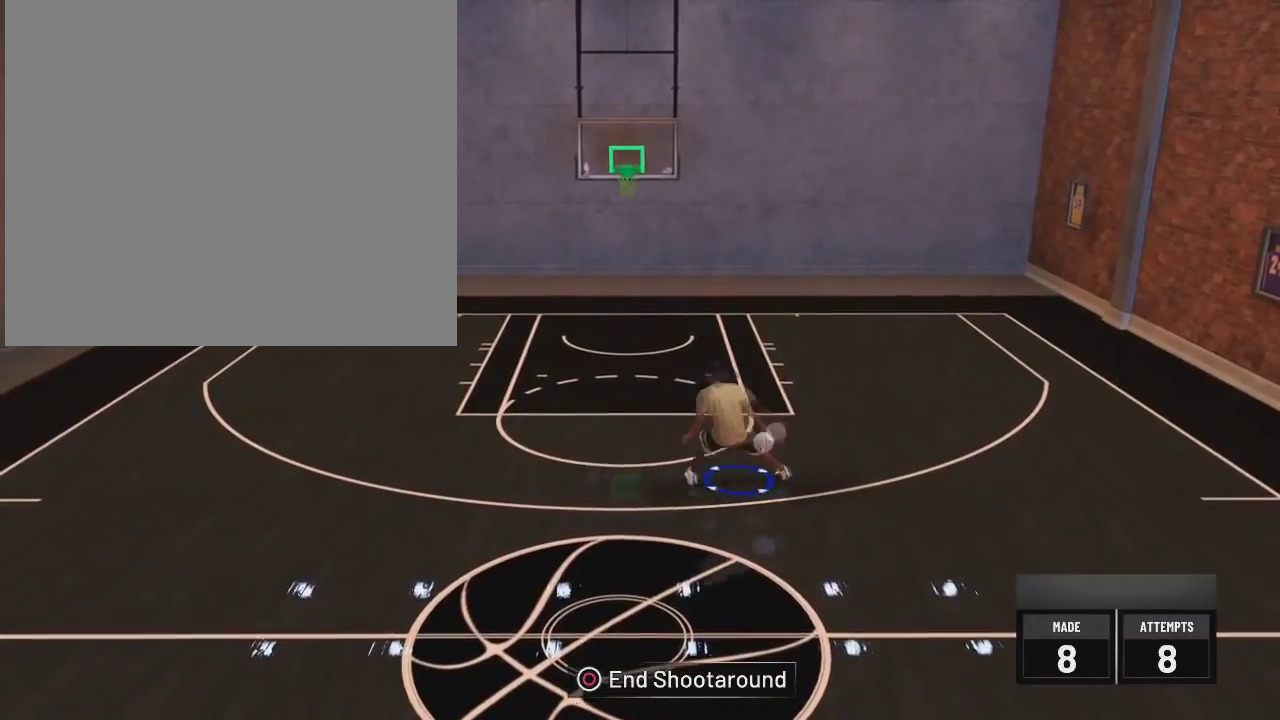
{"dt_ms": 500, "buttons": ["R2"], "left_stick": "center", "right_stick": "center", "events": [[83, "right_stick", "center"]]}
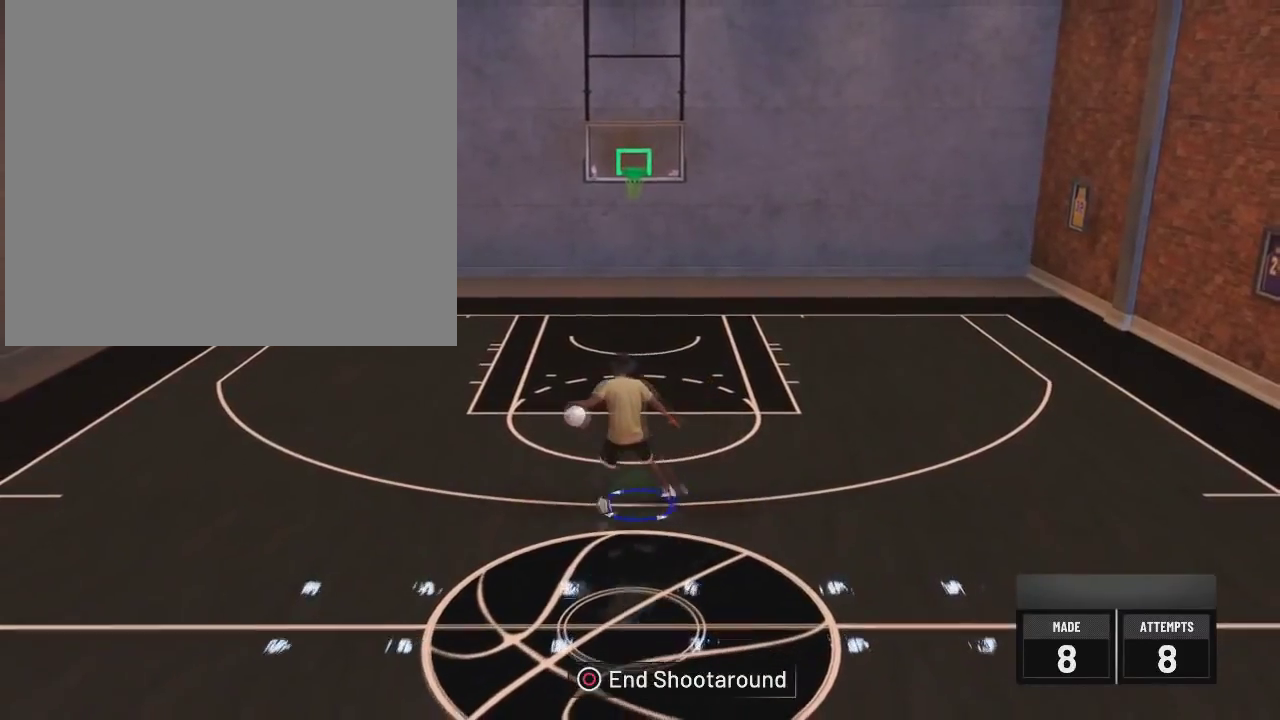
{"dt_ms": 501, "buttons": ["R2"], "left_stick": "center", "right_stick": "center", "events": [[167, "right_stick", "right"], [234, "right_stick", "center"], [284, "left_stick", "up-right"], [484, "left_stick", "center"]]}
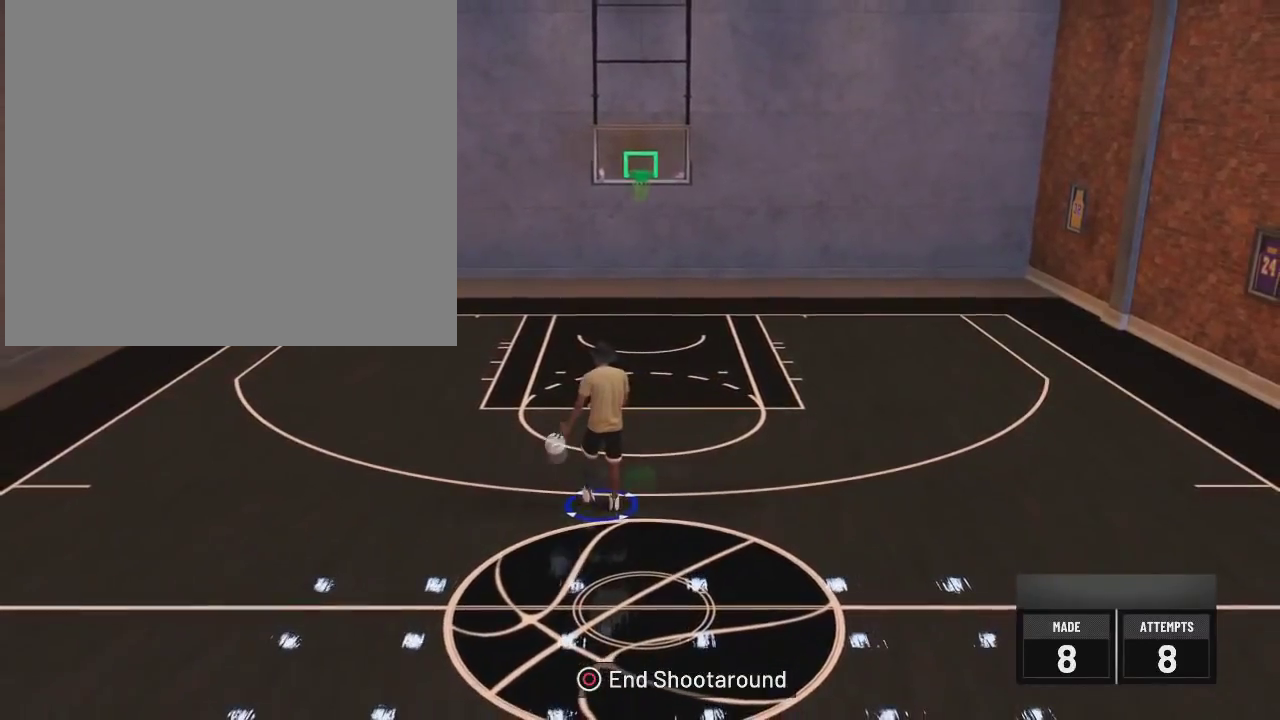
{"dt_ms": 800, "buttons": ["R2"], "left_stick": "center", "right_stick": "center", "events": [[66, "right_stick", "left"], [150, "right_stick", "center"], [166, "L2", "down"], [317, "L2", "up"]]}
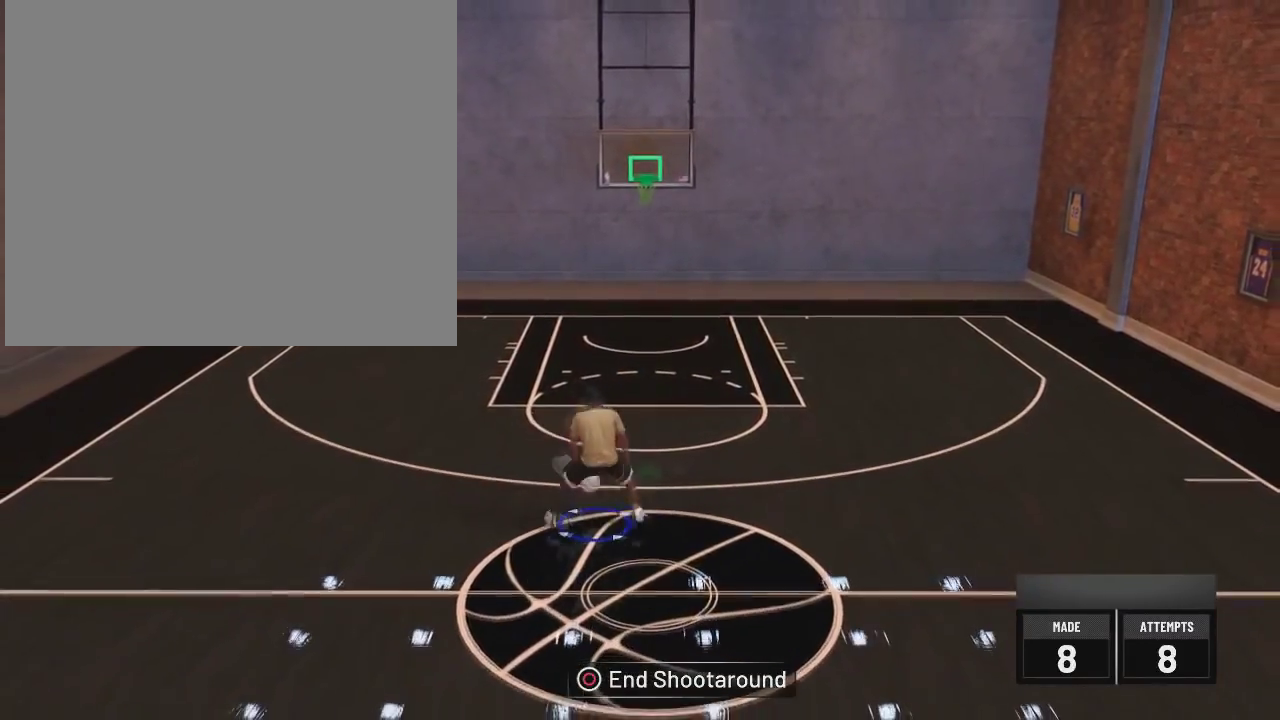
{"dt_ms": 301, "buttons": ["R2"], "left_stick": "center", "right_stick": "center", "events": []}
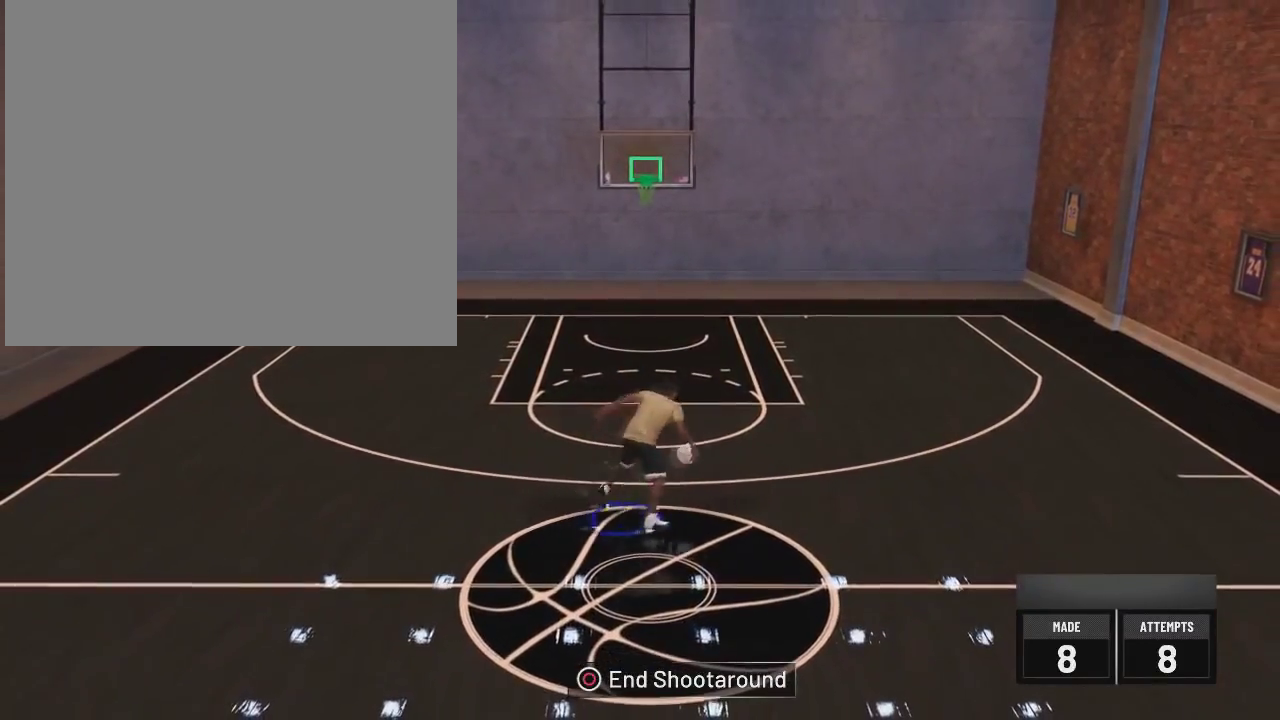
{"dt_ms": 400, "buttons": ["R2"], "left_stick": "center", "right_stick": "center", "events": [[50, "right_stick", "right"], [117, "right_stick", "center"], [183, "left_stick", "up-right"], [367, "left_stick", "center"]]}
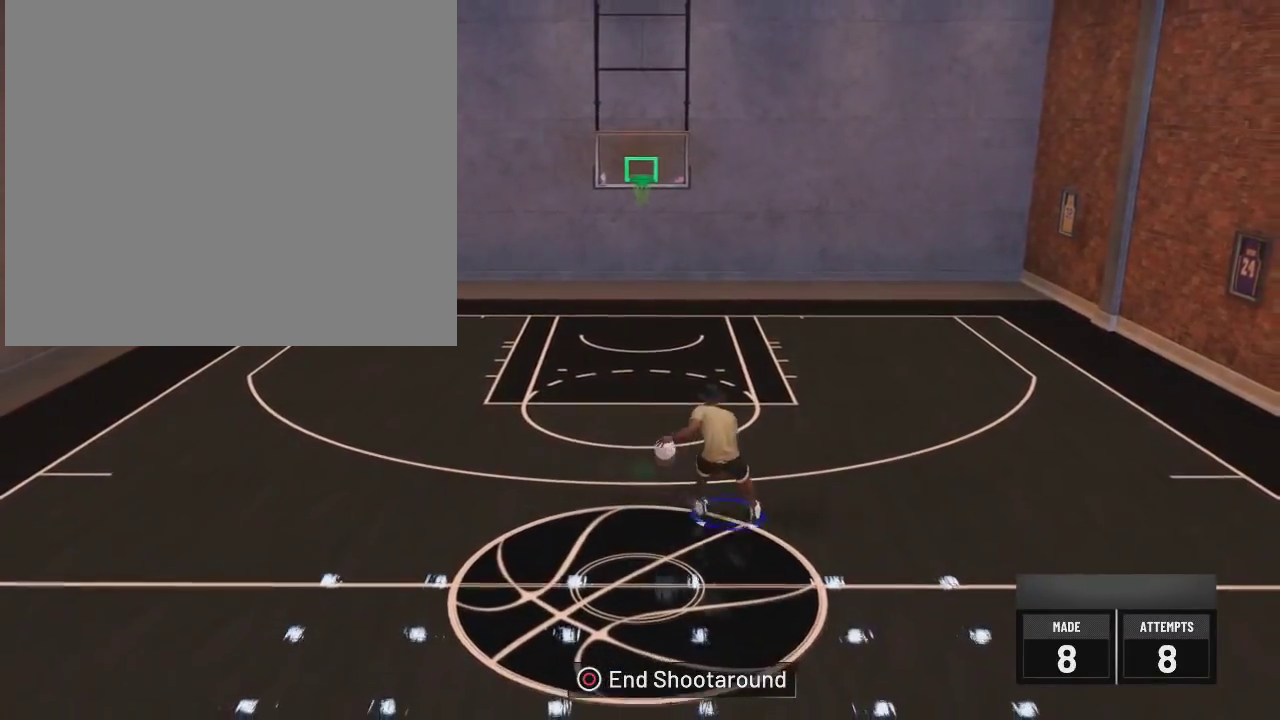
{"dt_ms": 601, "buttons": ["R2"], "left_stick": "center", "right_stick": "center", "events": [[84, "right_stick", "left"], [167, "right_stick", "center"]]}
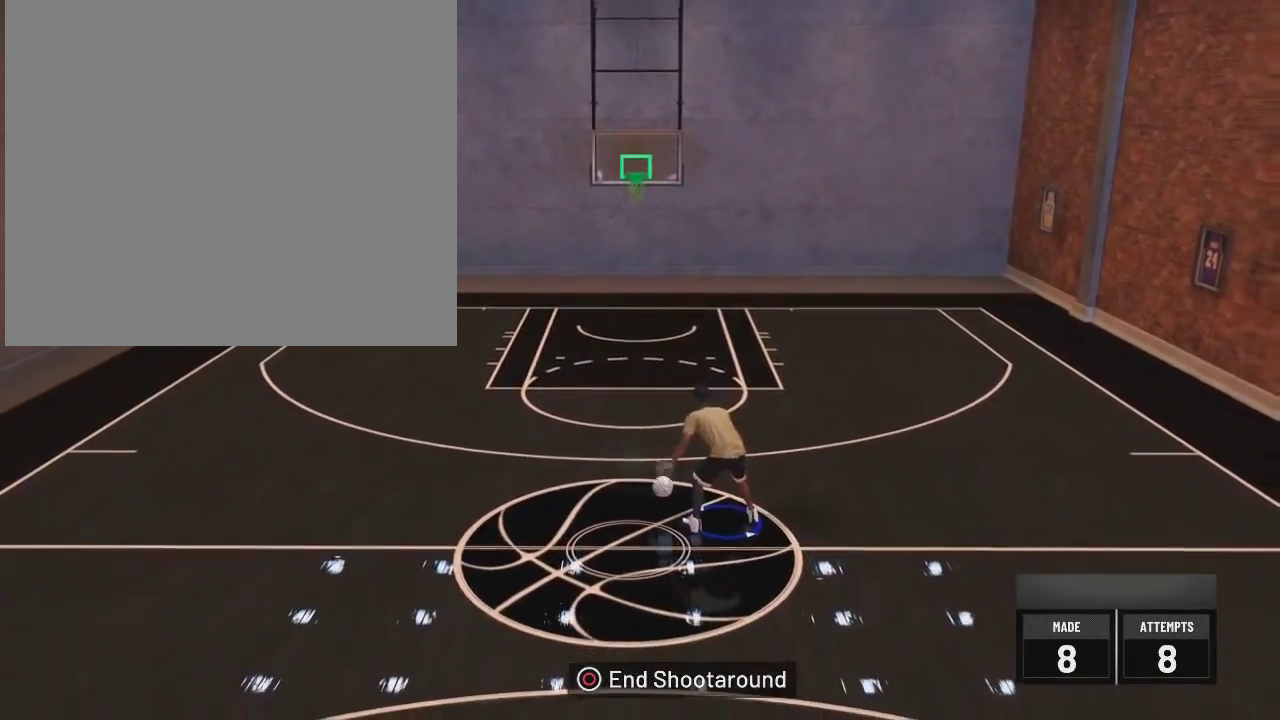
{"dt_ms": 400, "buttons": ["R2"], "left_stick": "center", "right_stick": "center", "events": []}
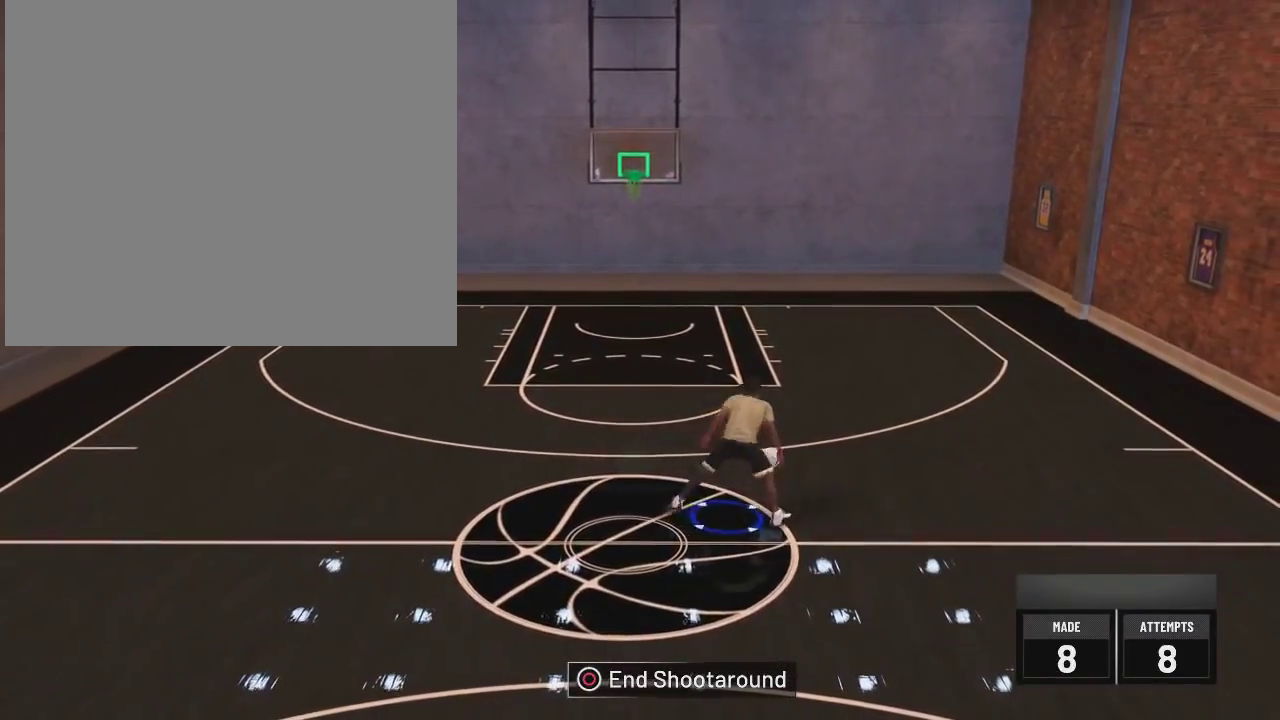
{"dt_ms": 501, "buttons": ["R2"], "left_stick": "center", "right_stick": "left", "events": [[17, "left_stick", "up-right"], [217, "L2", "down"], [217, "left_stick", "center"], [317, "L2", "up"], [451, "right_stick", "left"]]}
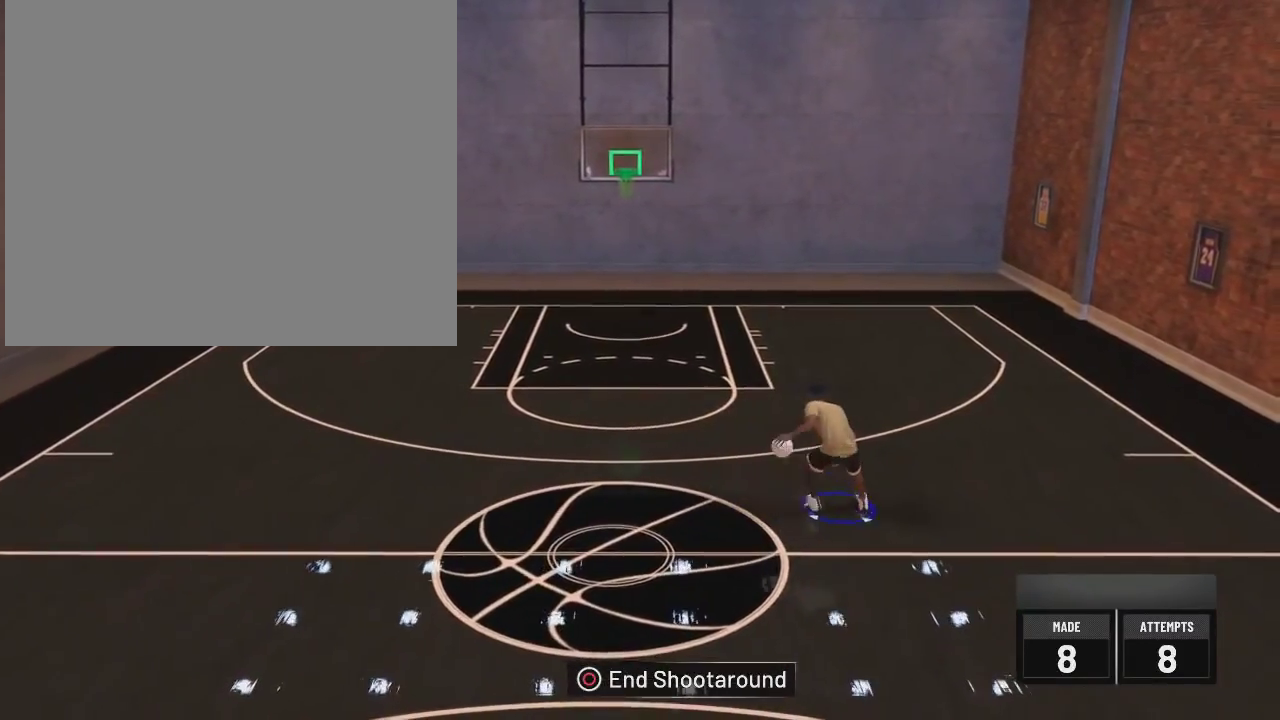
{"dt_ms": 500, "buttons": ["R2"], "left_stick": "center", "right_stick": "up-right", "events": [[16, "right_stick", "center"], [116, "L2", "down"], [133, "left_stick", "up-left"], [183, "left_stick", "left"], [267, "L2", "up"], [267, "left_stick", "center"], [450, "right_stick", "up-right"]]}
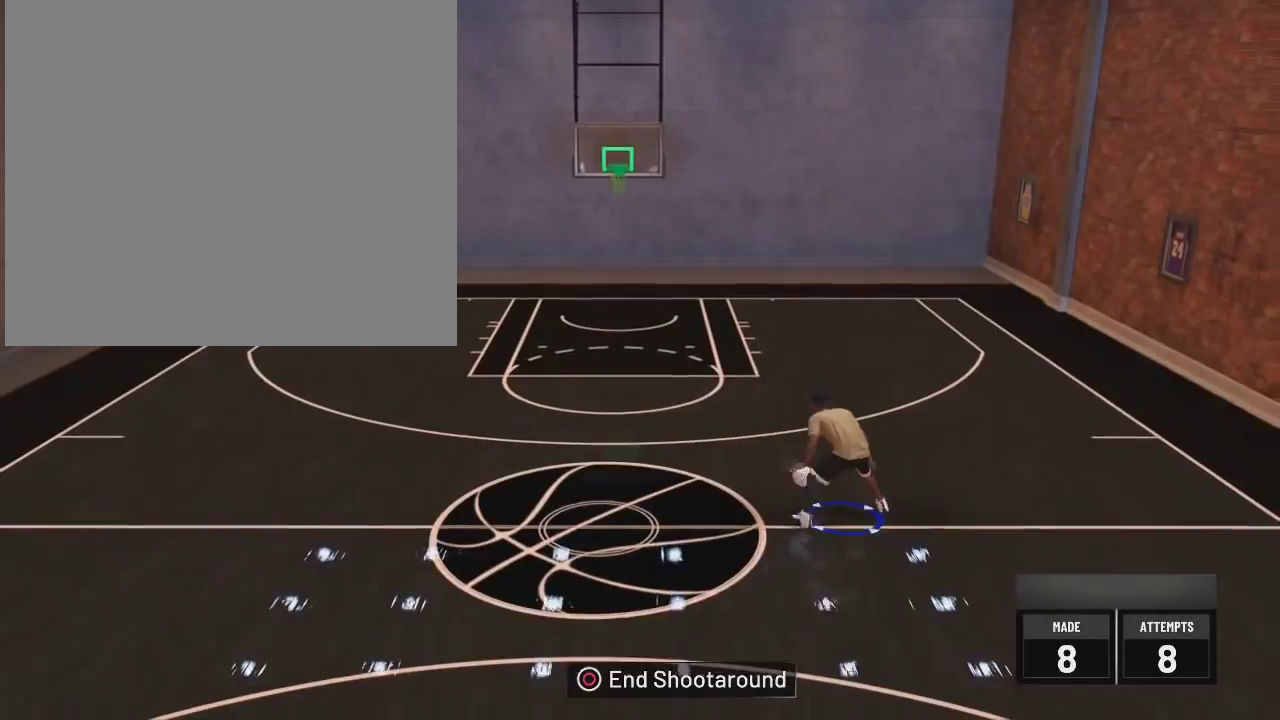
{"dt_ms": 501, "buttons": ["R2"], "left_stick": "center", "right_stick": "left", "events": [[50, "right_stick", "center"], [134, "L2", "down"], [134, "left_stick", "up-right"], [300, "L2", "up"], [300, "left_stick", "center"], [401, "right_stick", "left"]]}
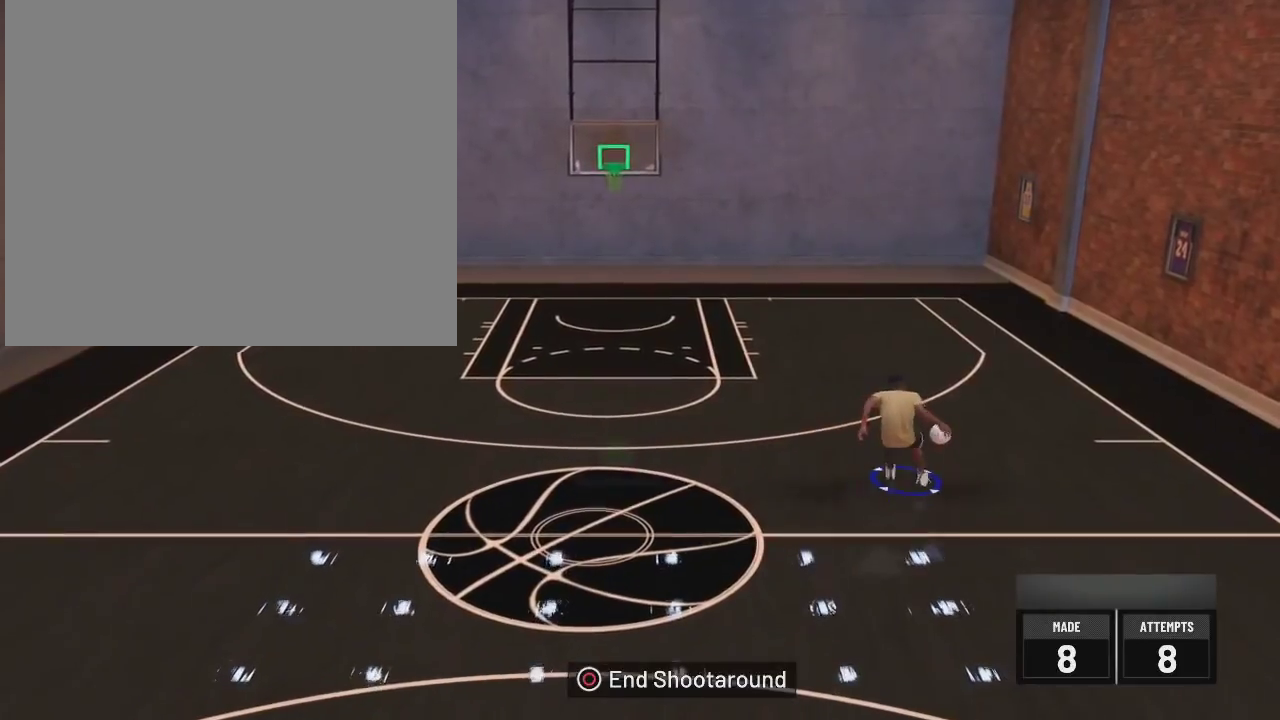
{"dt_ms": 600, "buttons": ["R2"], "left_stick": "center", "right_stick": "center", "events": [[33, "right_stick", "center"], [133, "L2", "down"], [150, "left_stick", "up-left"], [300, "left_stick", "center"], [317, "L2", "up"], [483, "right_stick", "up-right"], [550, "right_stick", "center"]]}
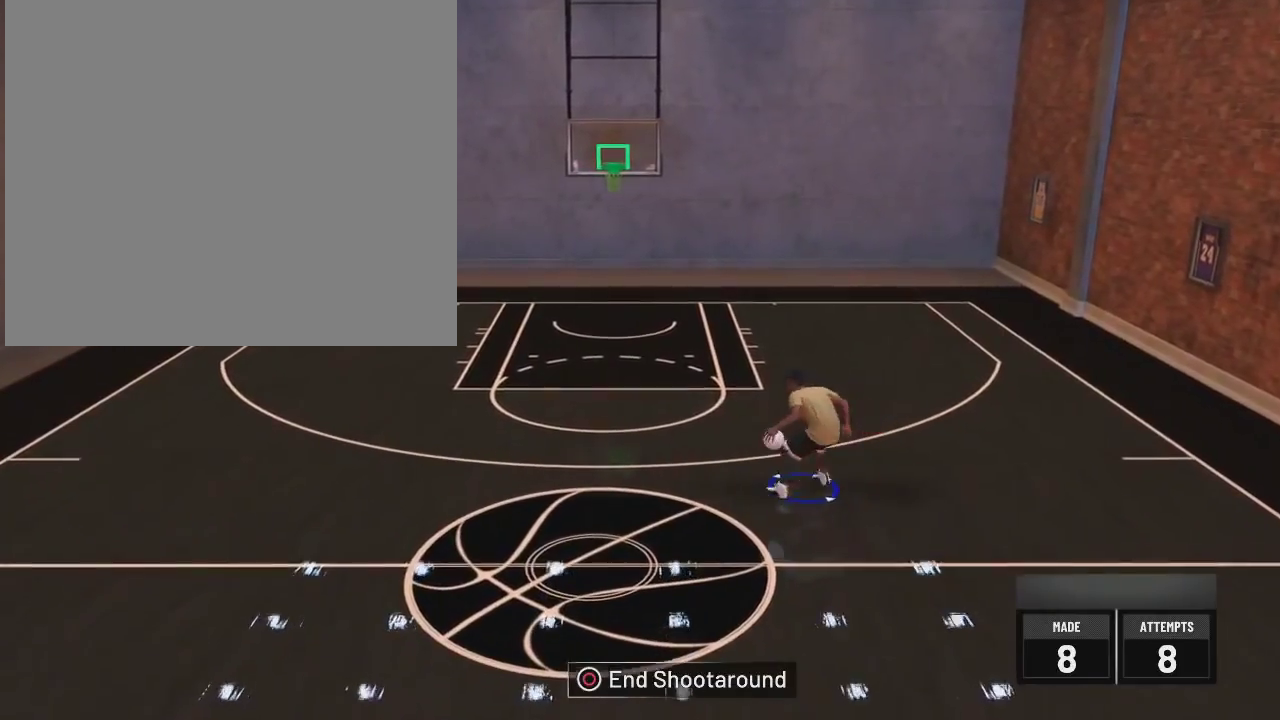
{"dt_ms": 501, "buttons": ["R2"], "left_stick": "center", "right_stick": "center", "events": [[351, "right_stick", "down"], [467, "right_stick", "center"]]}
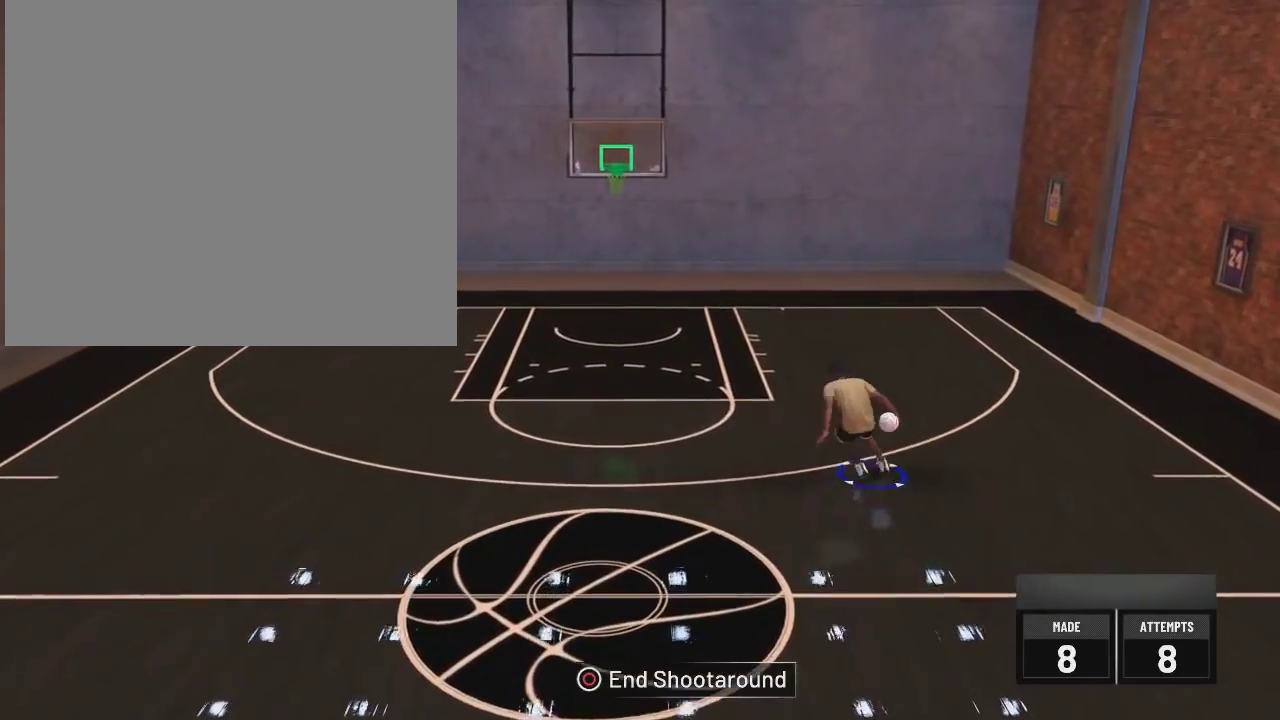
{"dt_ms": 400, "buttons": ["R2"], "left_stick": "up-right", "right_stick": "center", "events": [[367, "left_stick", "up-right"]]}